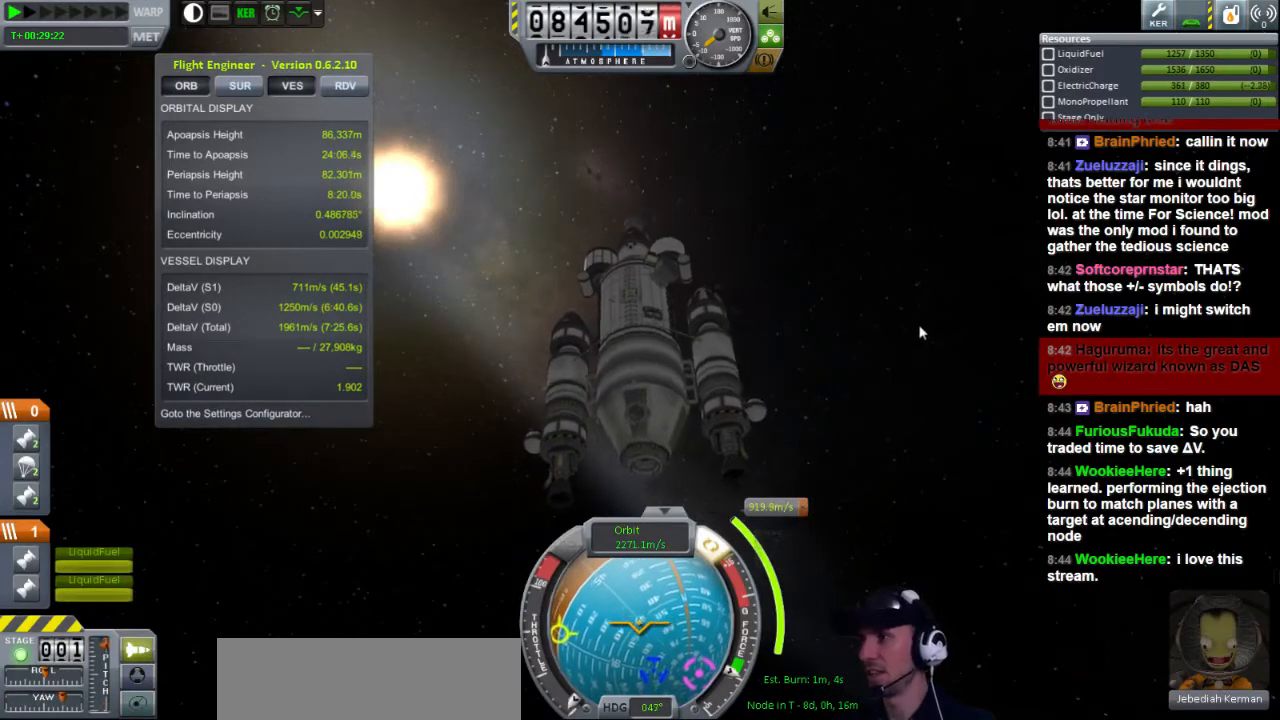
Gameplay with keyboard; each line is a JSON object with the keys held at the frame after it. "events" lists presses ("down") and releases ("up") of "a", "d", "e", "h", "i", "j", "k", "l", "n", "q", "s" and "w" between this image and that frame as [ms after this image, input, new state], when the widget could be followed in between. No other keys are recorded. Mouse input is not recorded.
{"keys": ["w"], "events": [[360, "w", "down"]]}
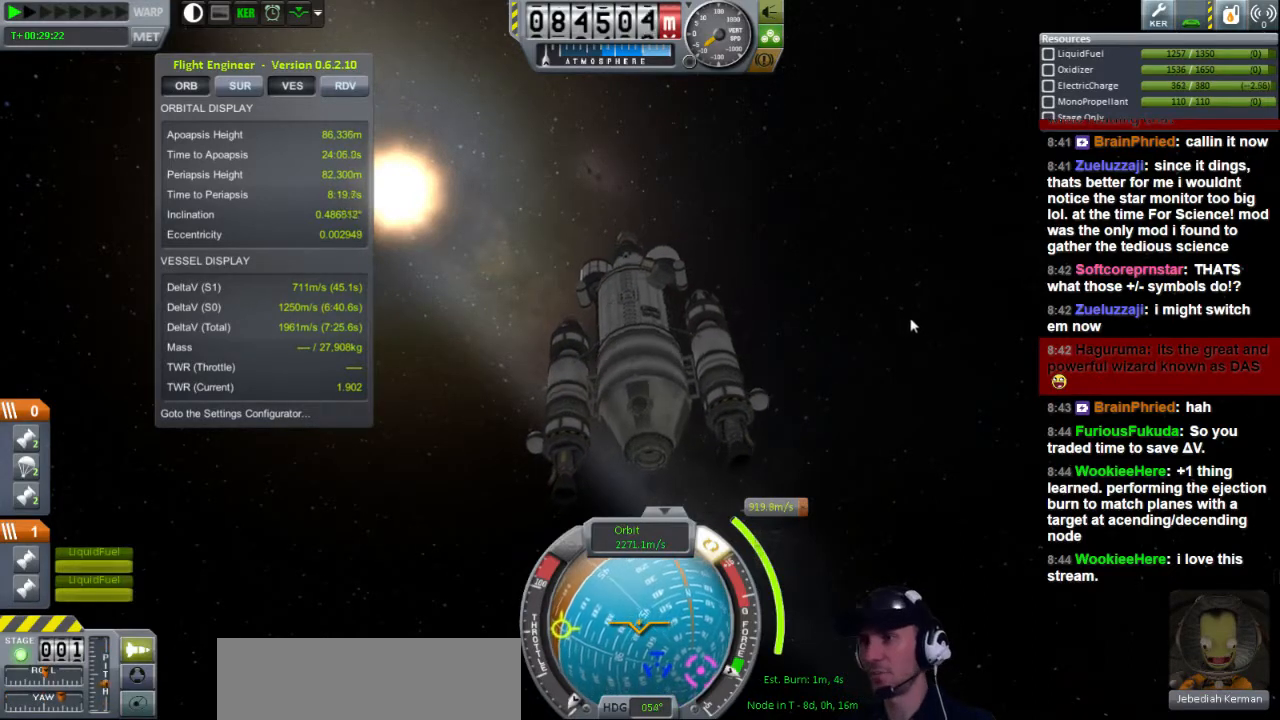
{"keys": [], "events": [[280, "w", "up"]]}
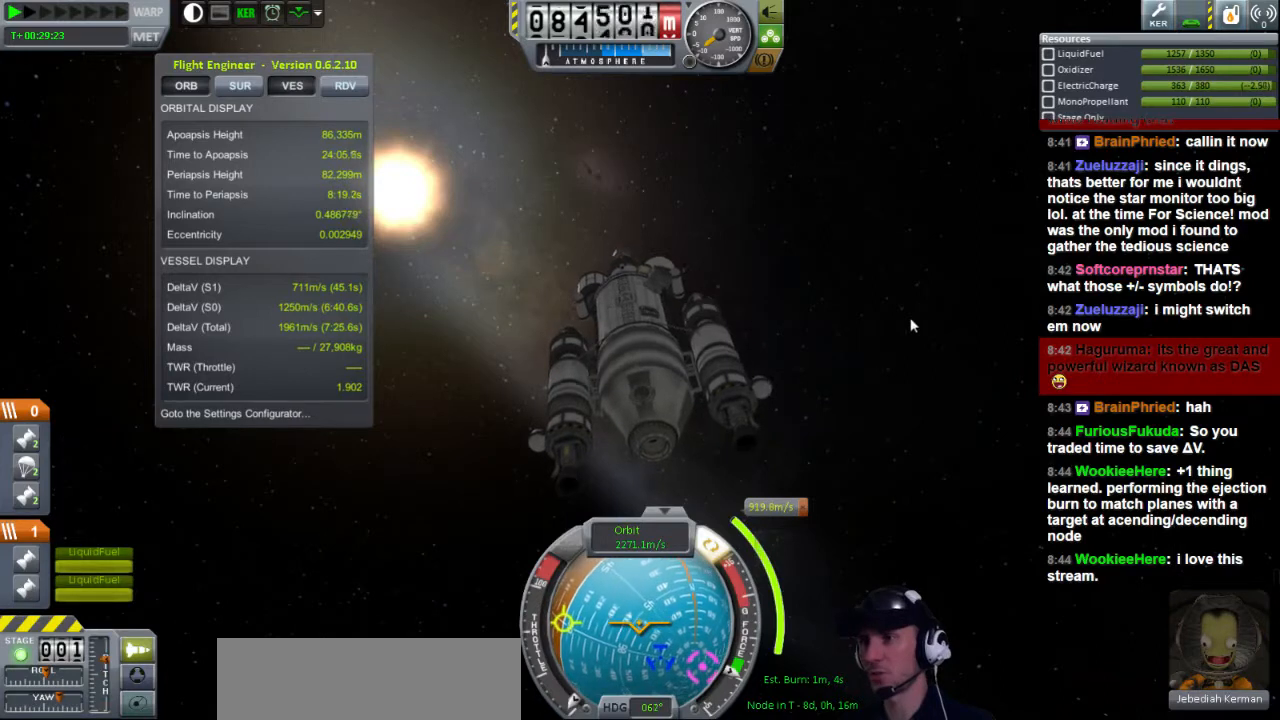
{"keys": [], "events": []}
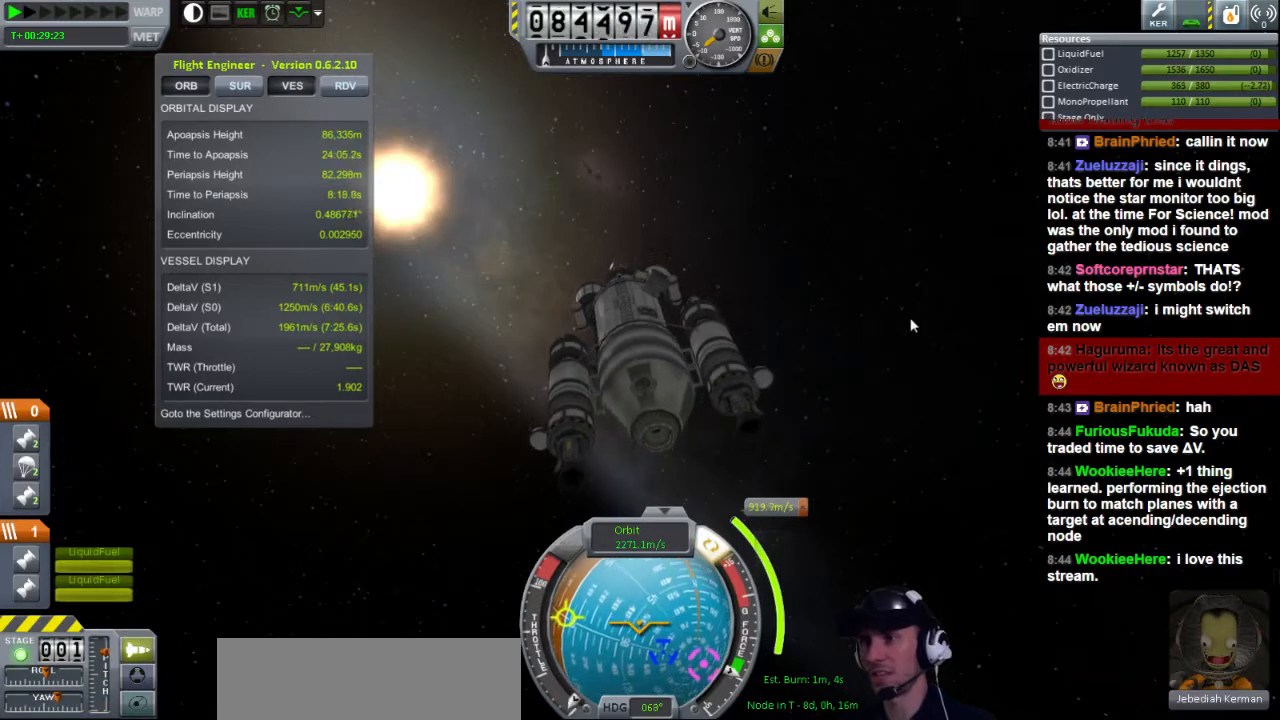
{"keys": [], "events": []}
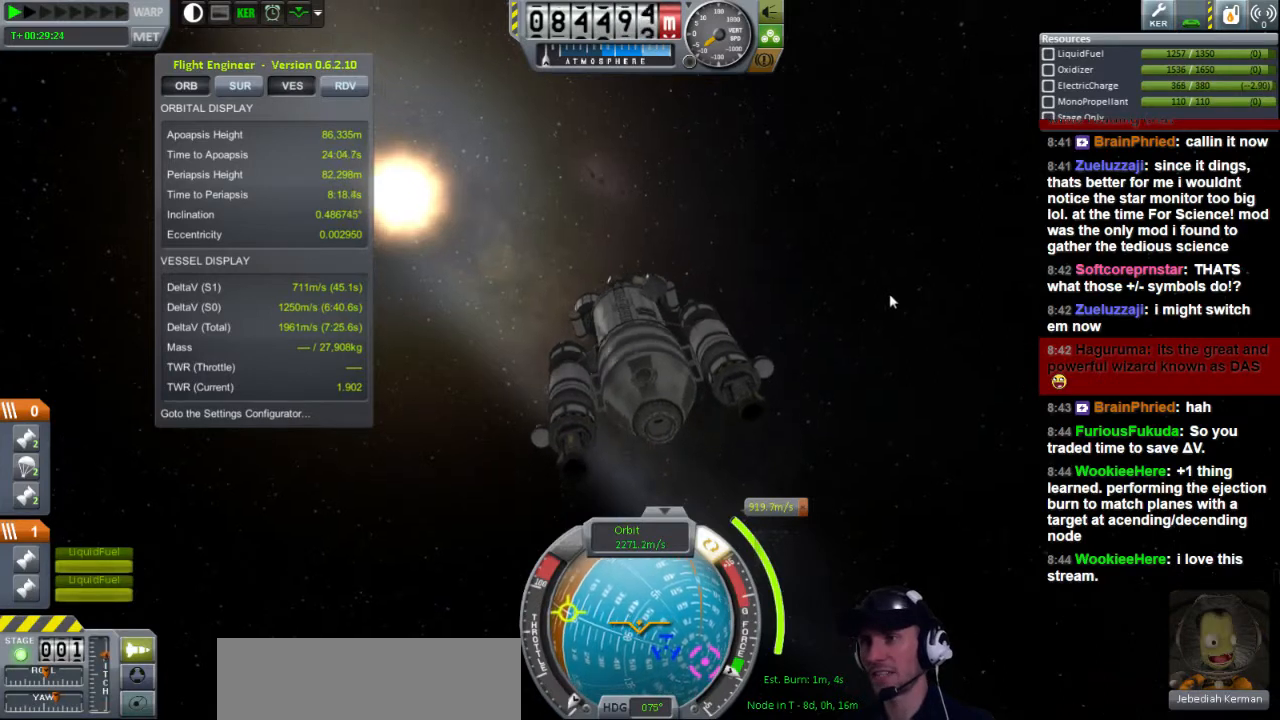
{"keys": ["s"], "events": [[160, "s", "down"]]}
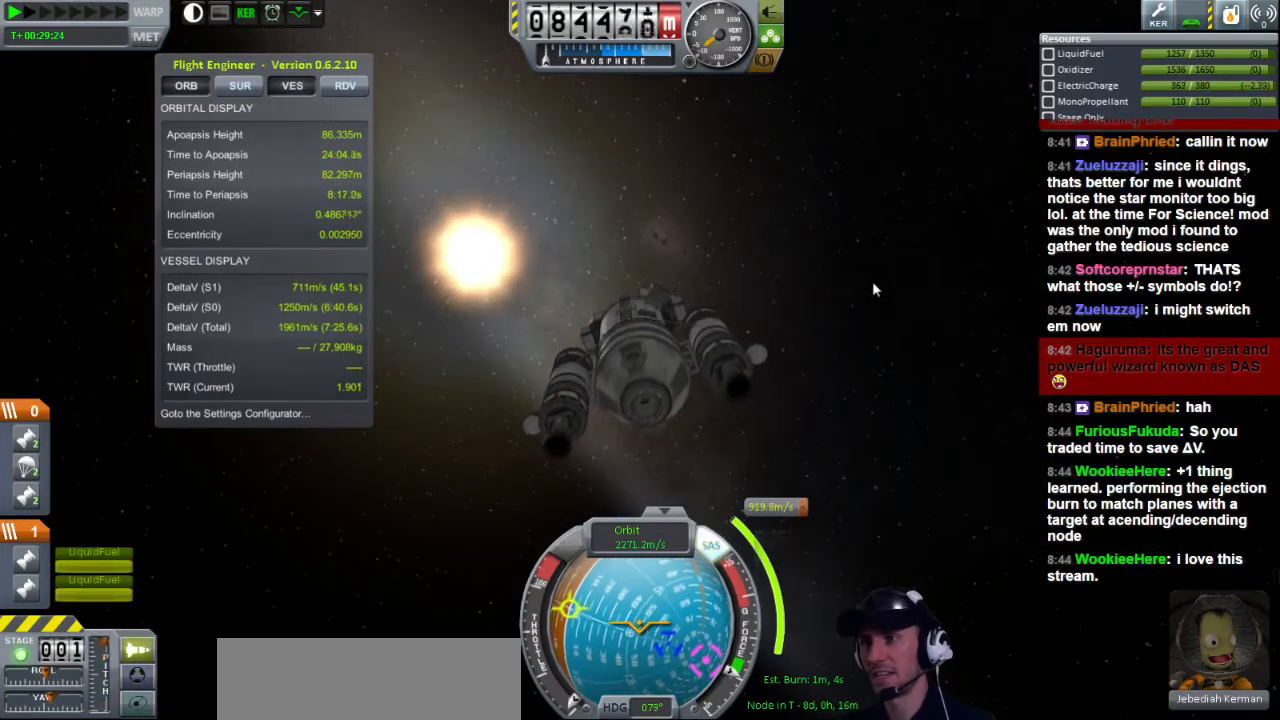
{"keys": [], "events": [[440, "s", "up"]]}
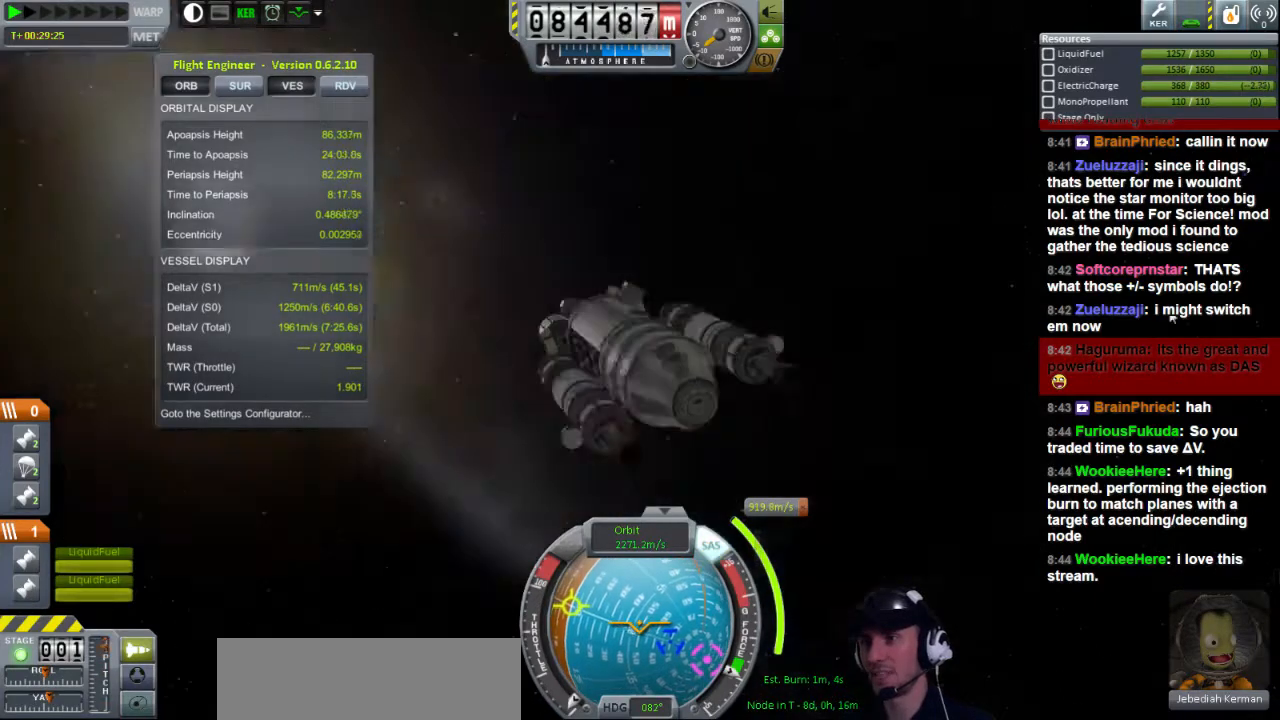
{"keys": [], "events": []}
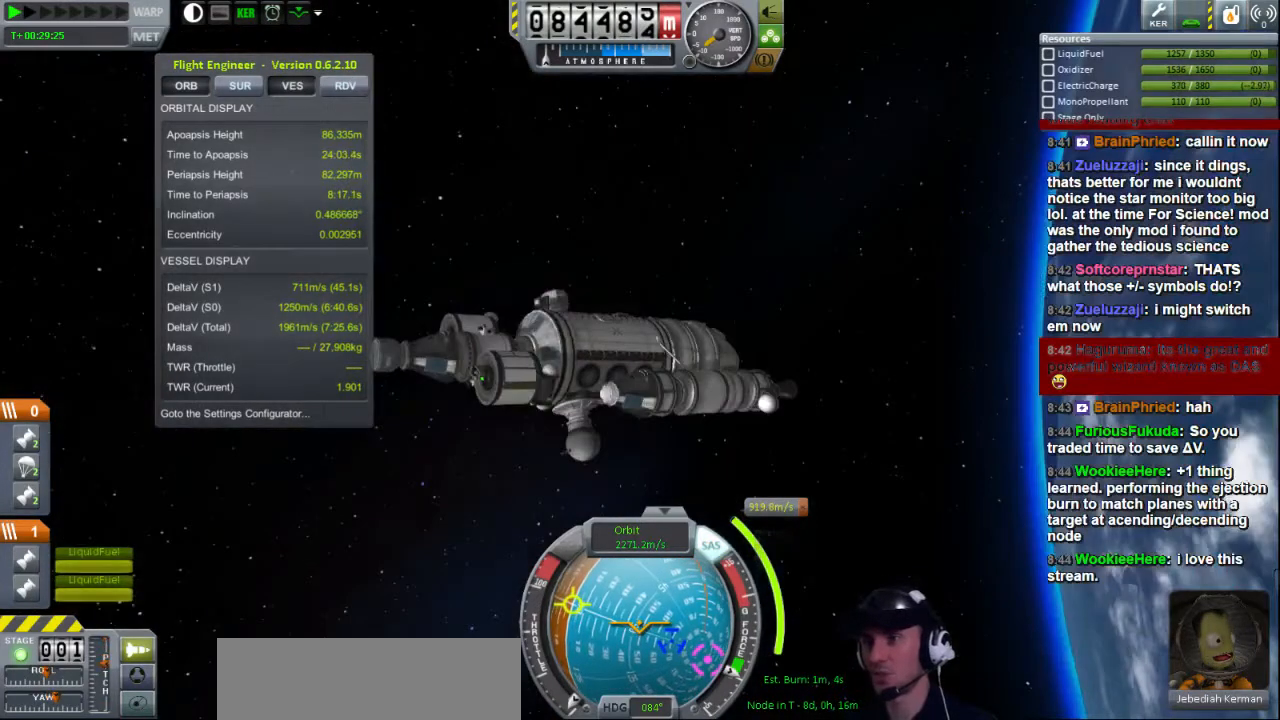
{"keys": [], "events": []}
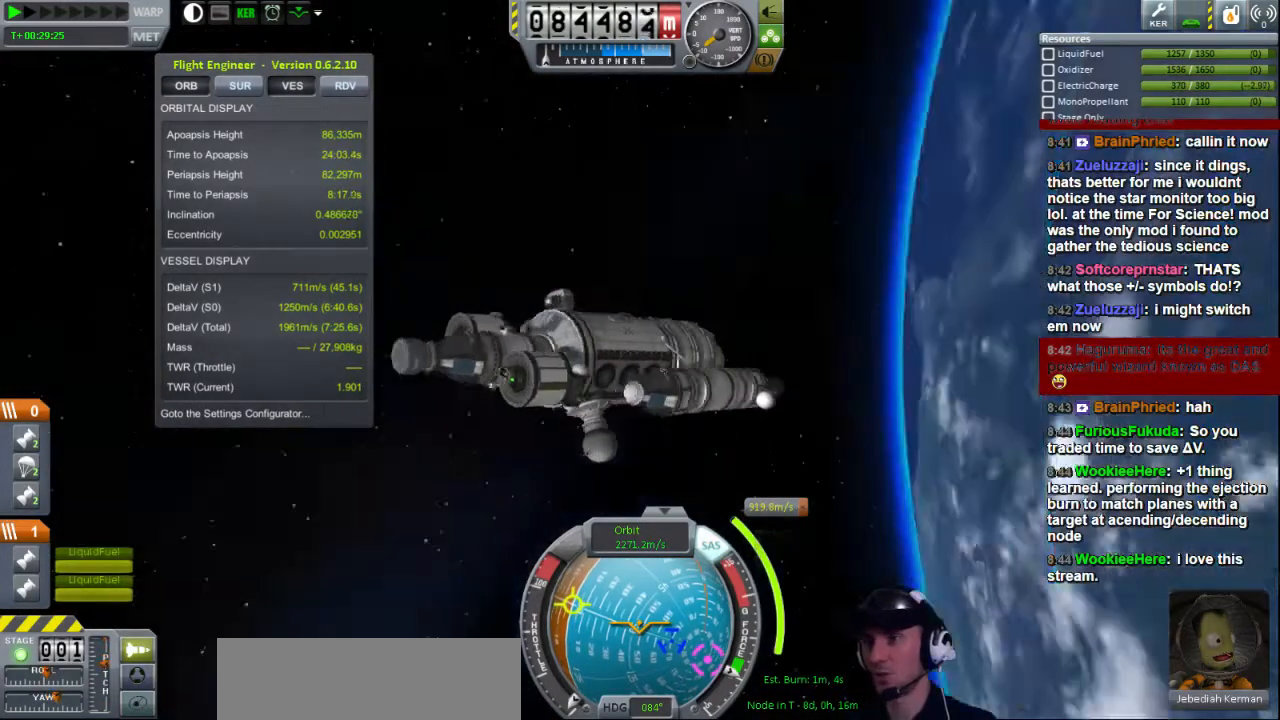
{"keys": [], "events": []}
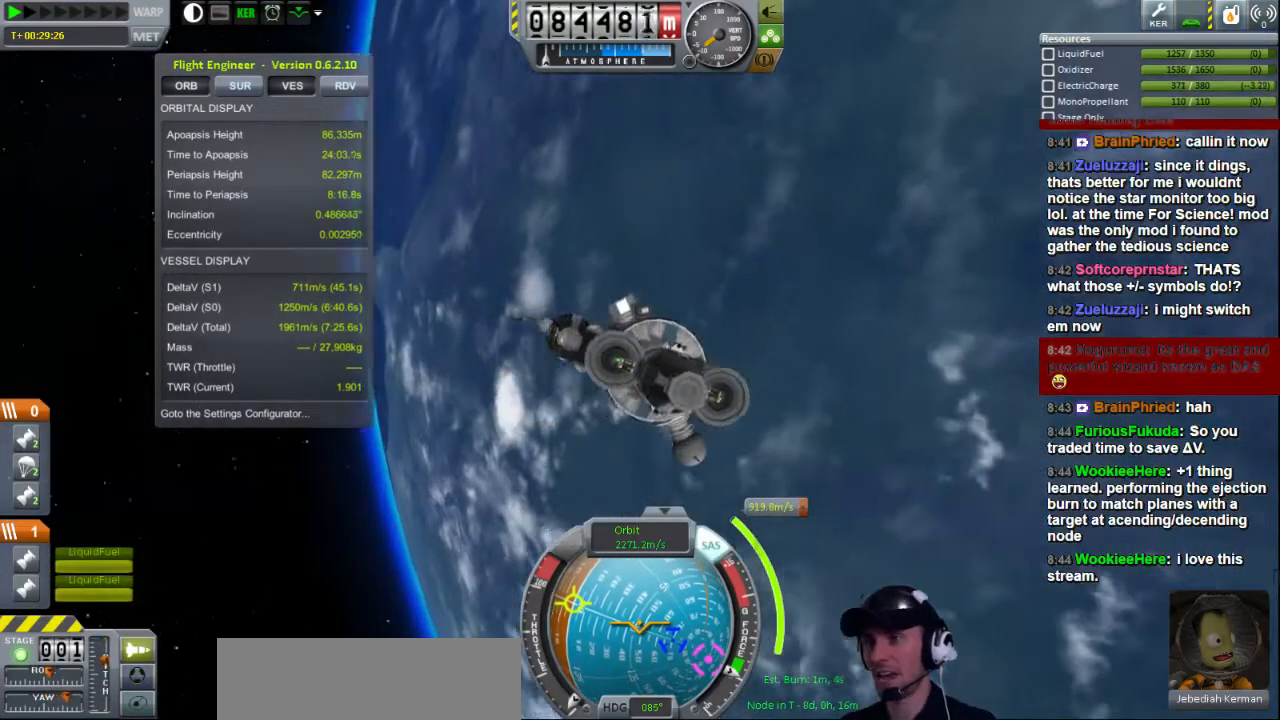
{"keys": [], "events": []}
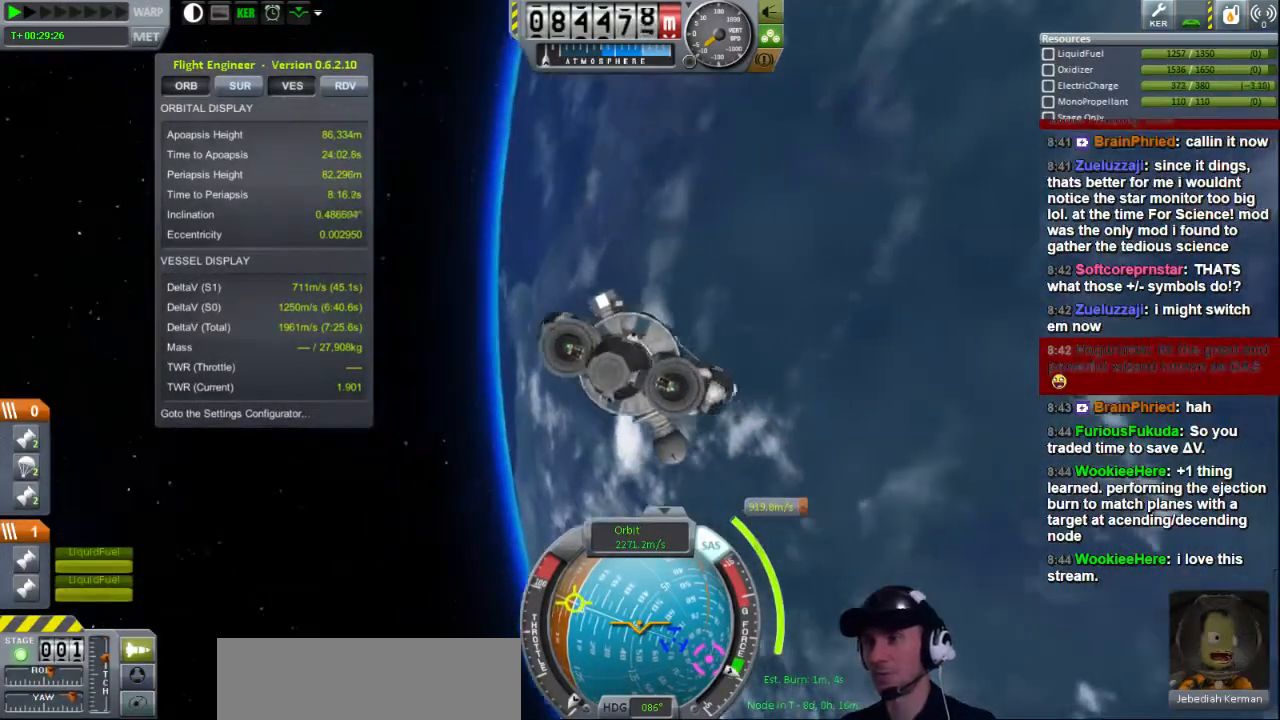
{"keys": [], "events": []}
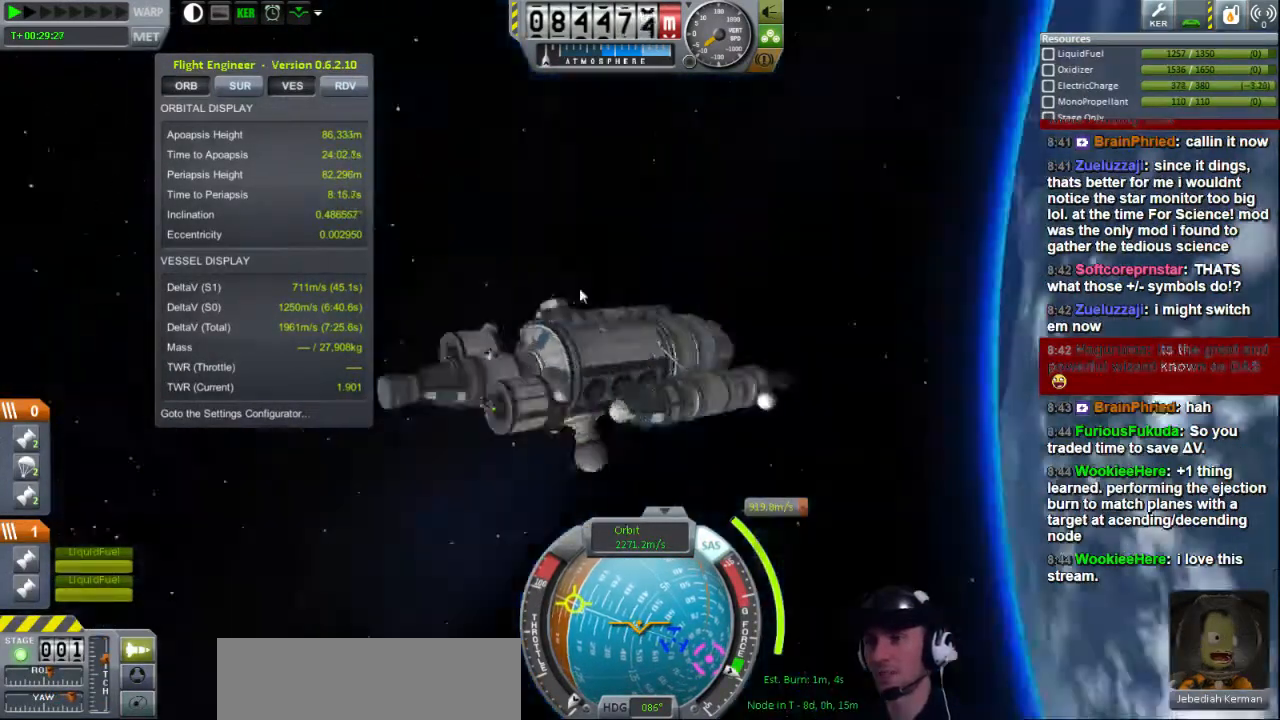
{"keys": [], "events": []}
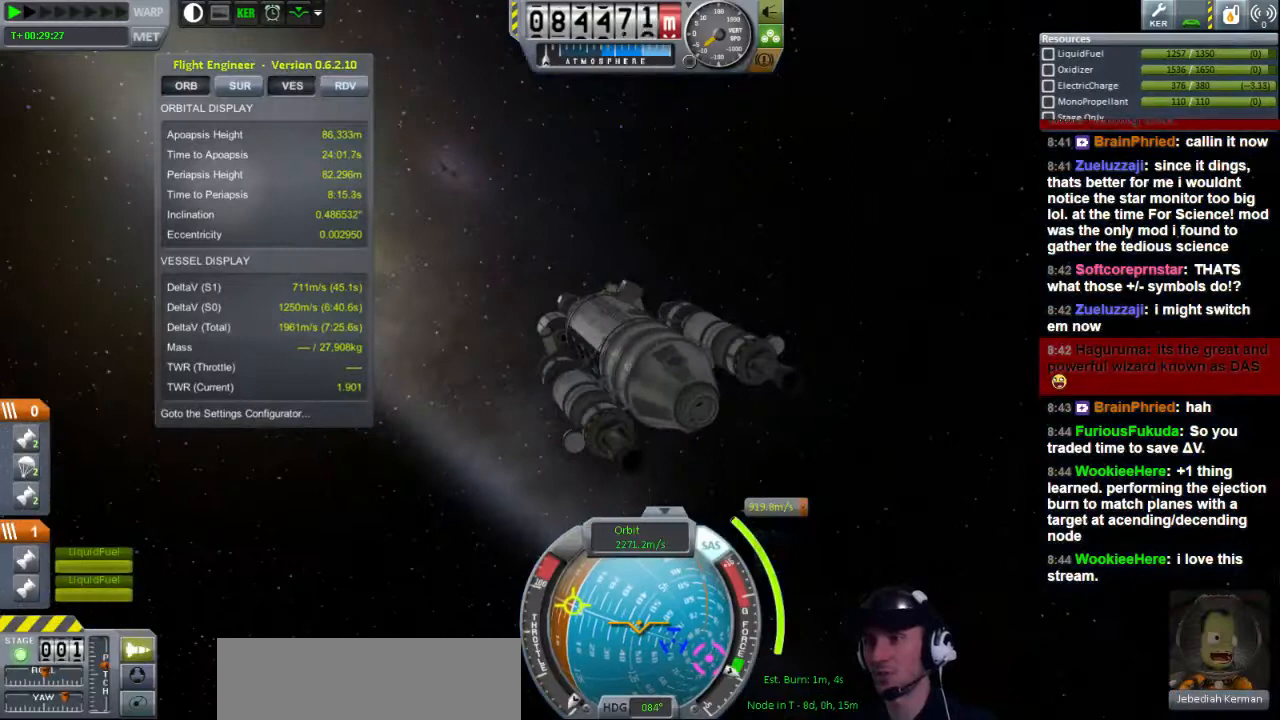
{"keys": [], "events": []}
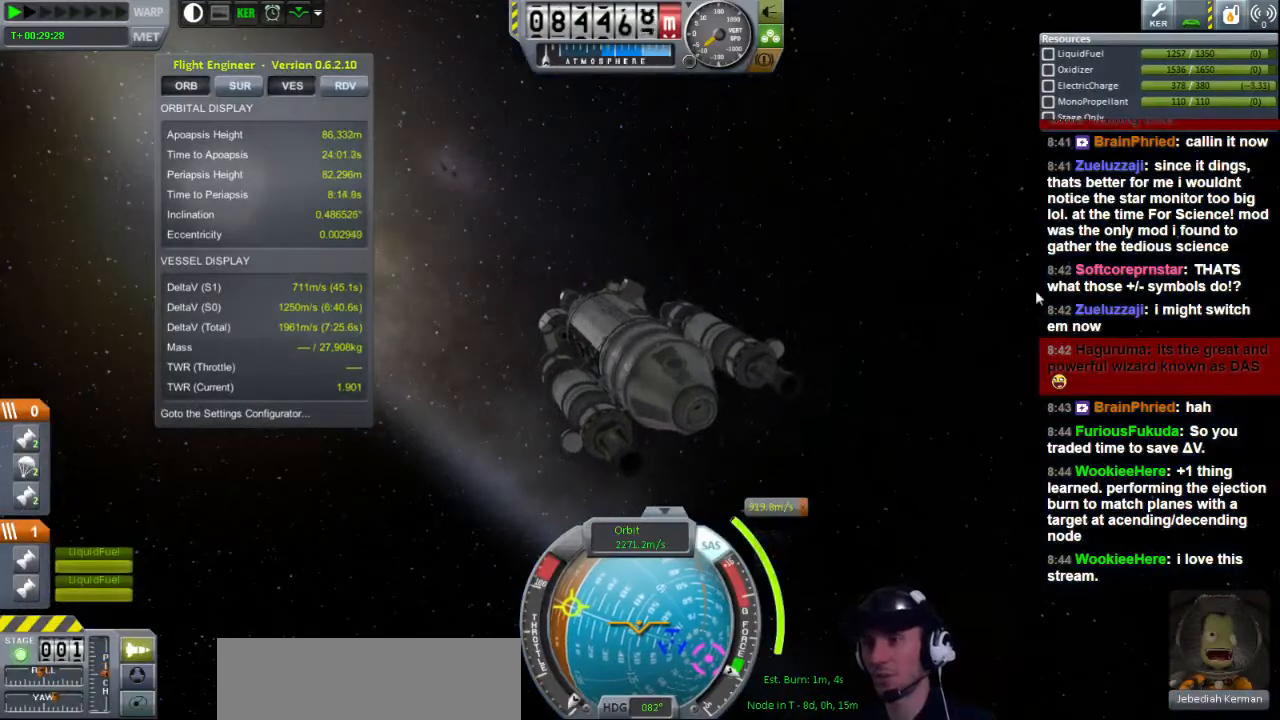
{"keys": ["a", "w"], "events": [[160, "w", "down"], [400, "a", "down"]]}
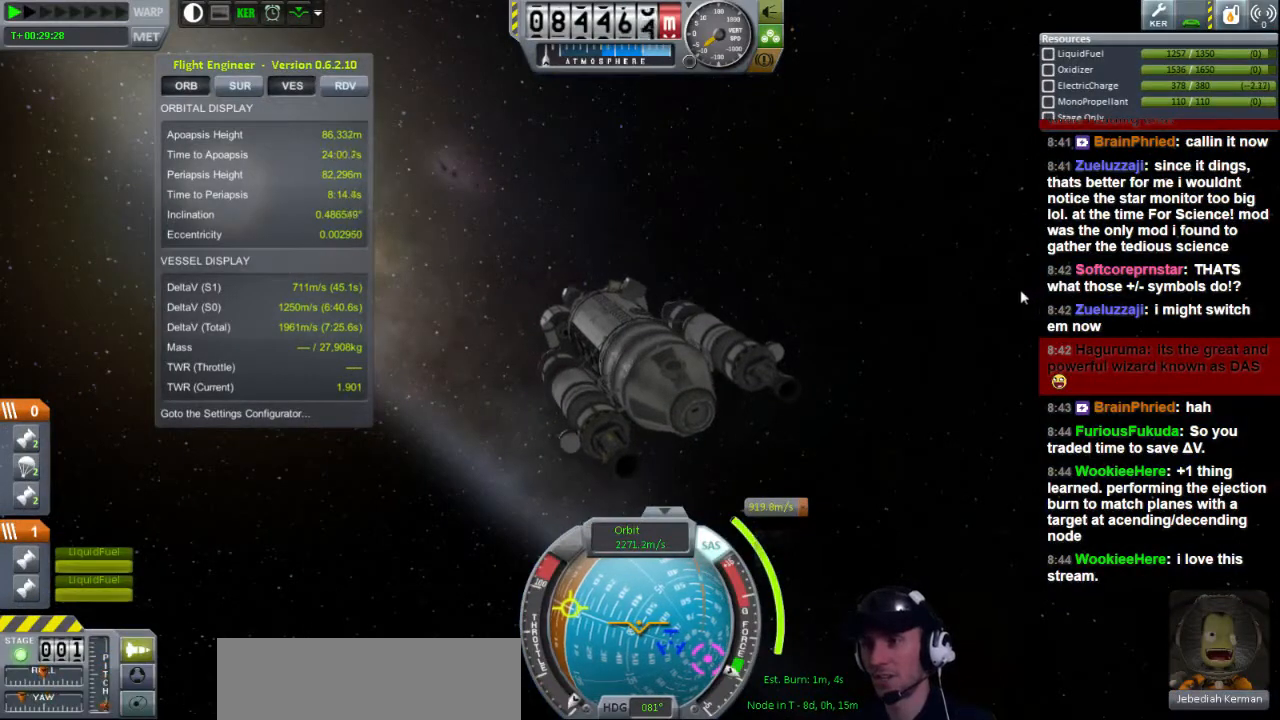
{"keys": [], "events": [[320, "a", "up"], [360, "w", "up"]]}
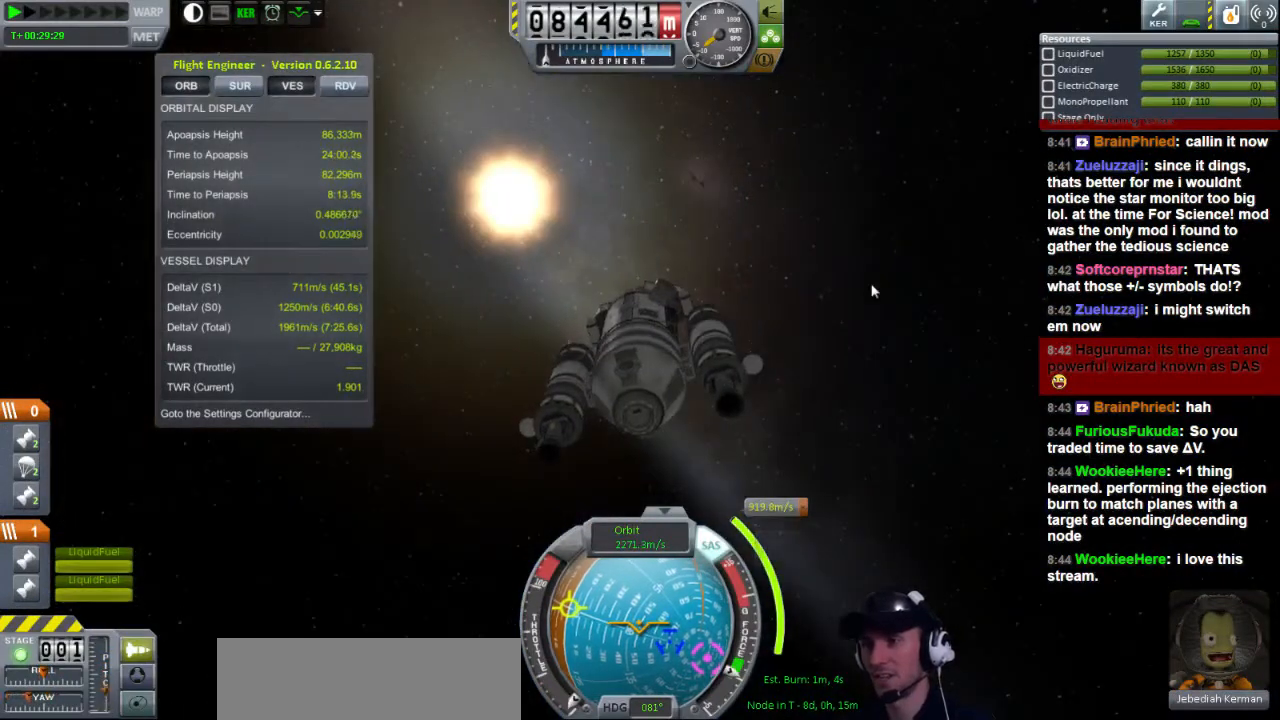
{"keys": [], "events": []}
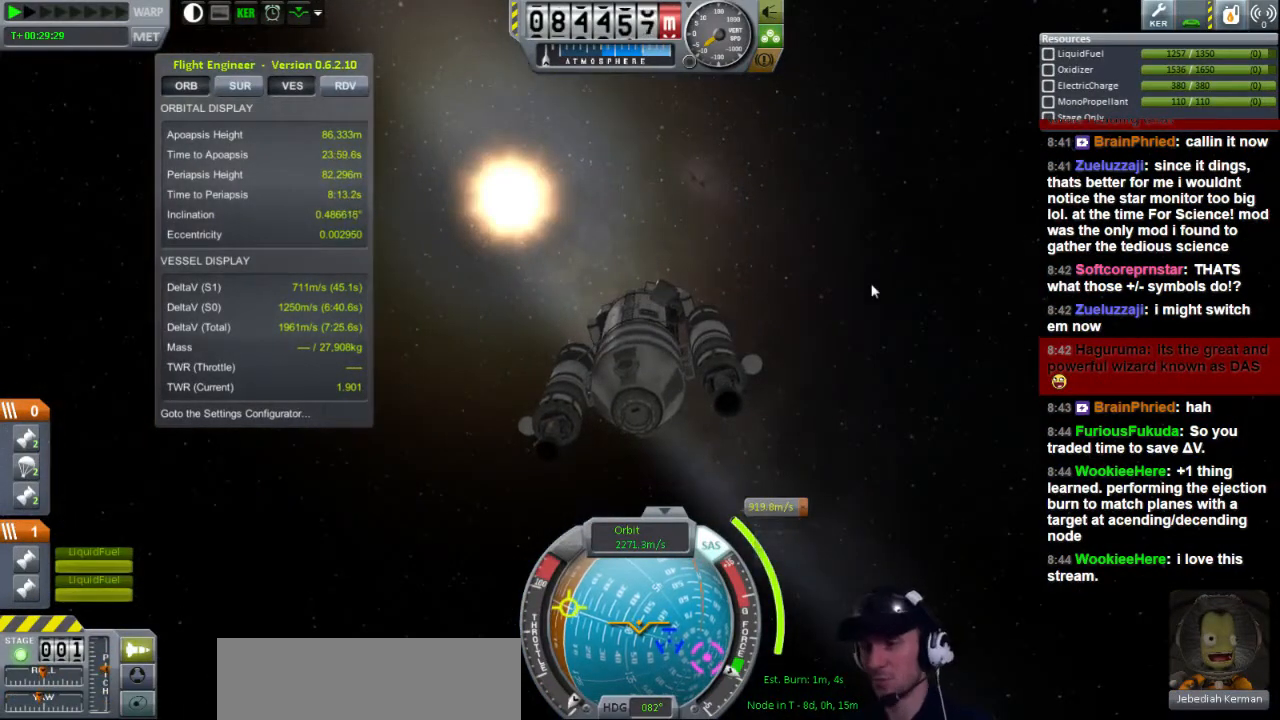
{"keys": ["a", "w"], "events": [[120, "a", "down"], [440, "w", "down"]]}
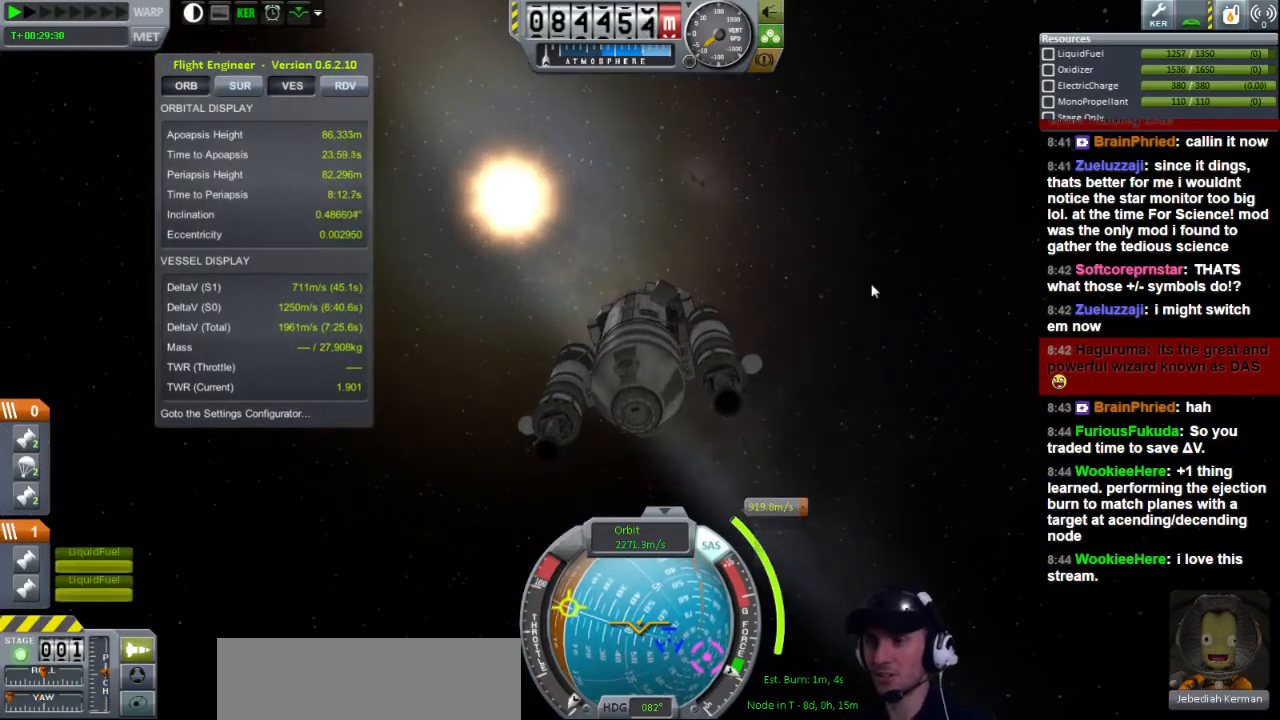
{"keys": [], "events": [[240, "w", "up"], [440, "a", "up"]]}
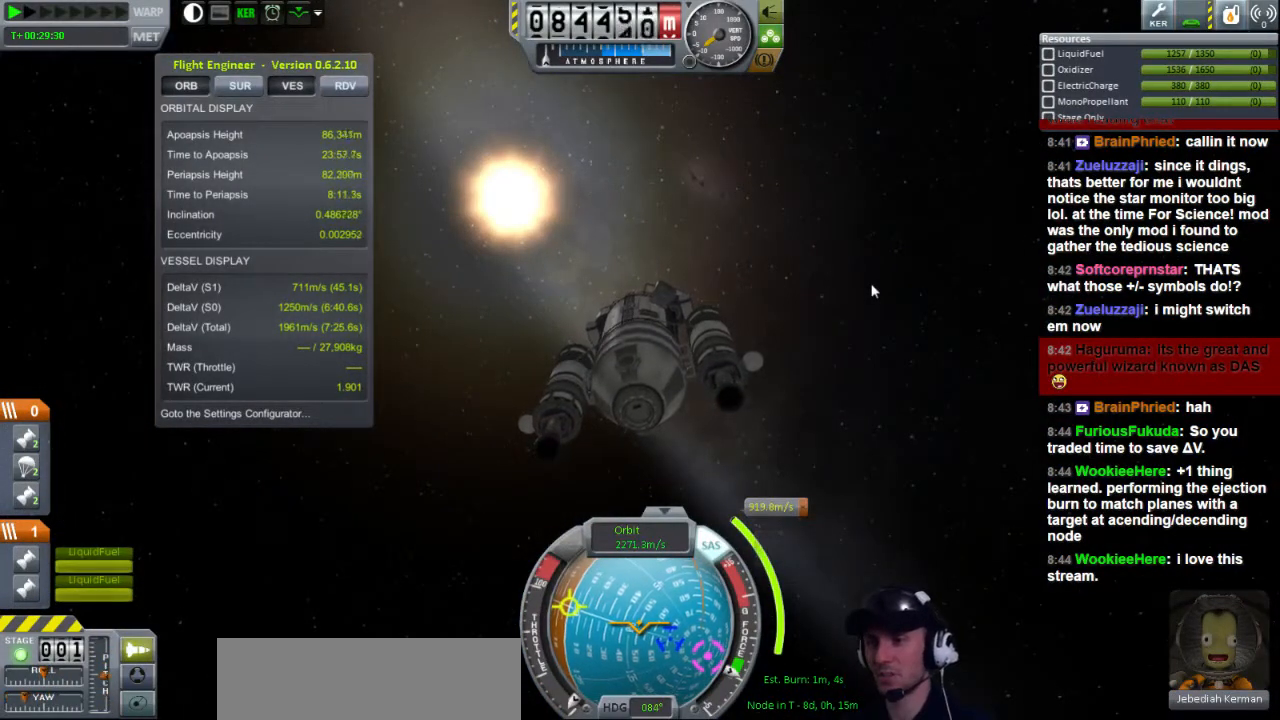
{"keys": [], "events": [[280, "d", "down"], [400, "d", "up"]]}
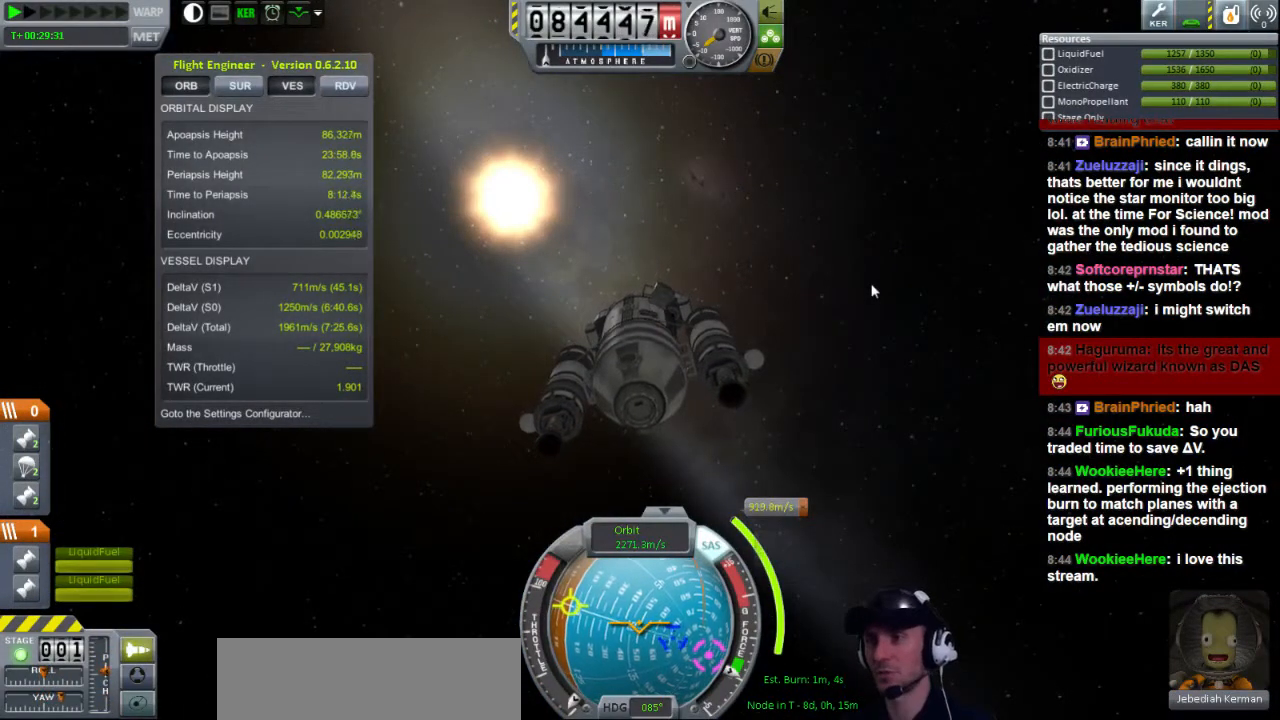
{"keys": ["e"], "events": [[240, "e", "down"]]}
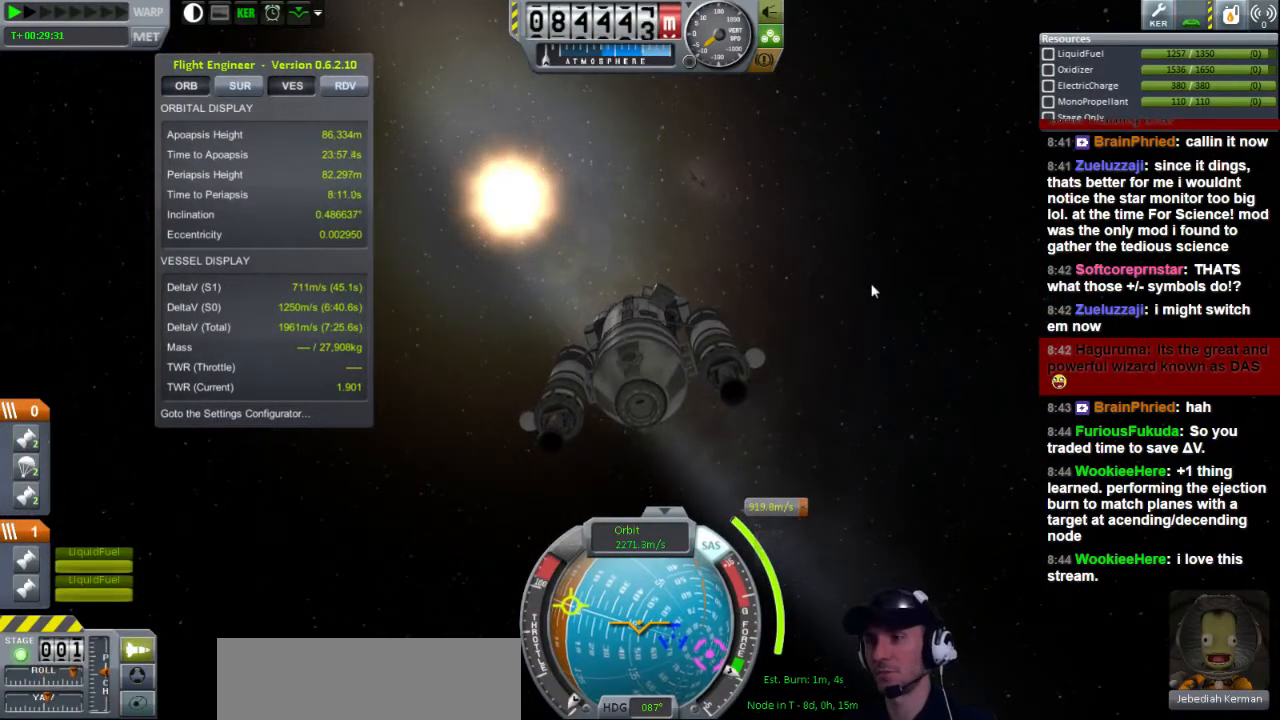
{"keys": [], "events": [[440, "e", "up"]]}
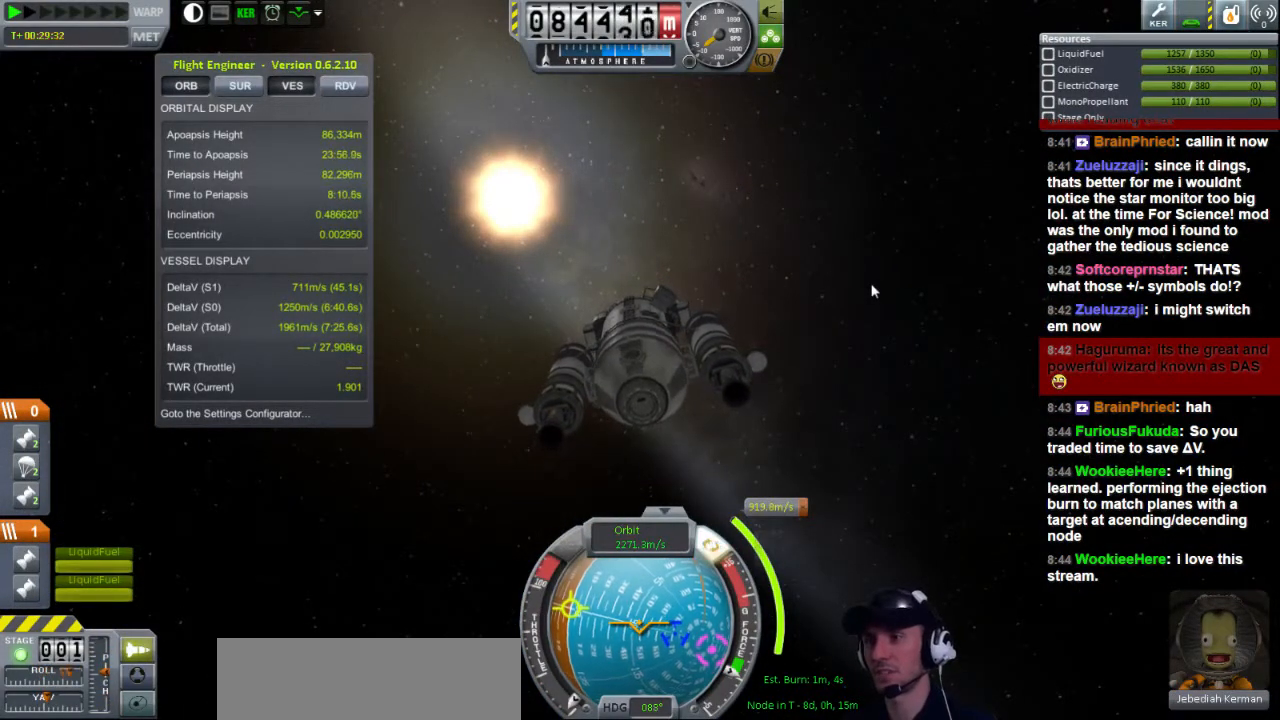
{"keys": [], "events": []}
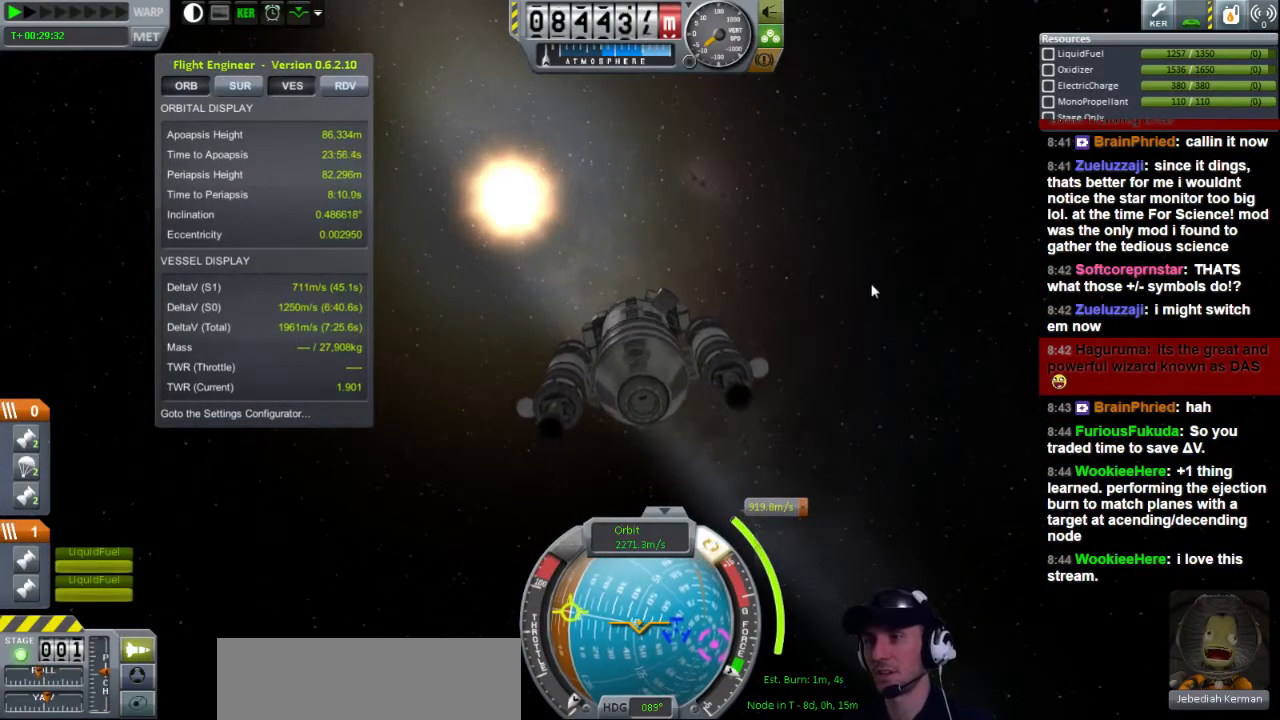
{"keys": [], "events": []}
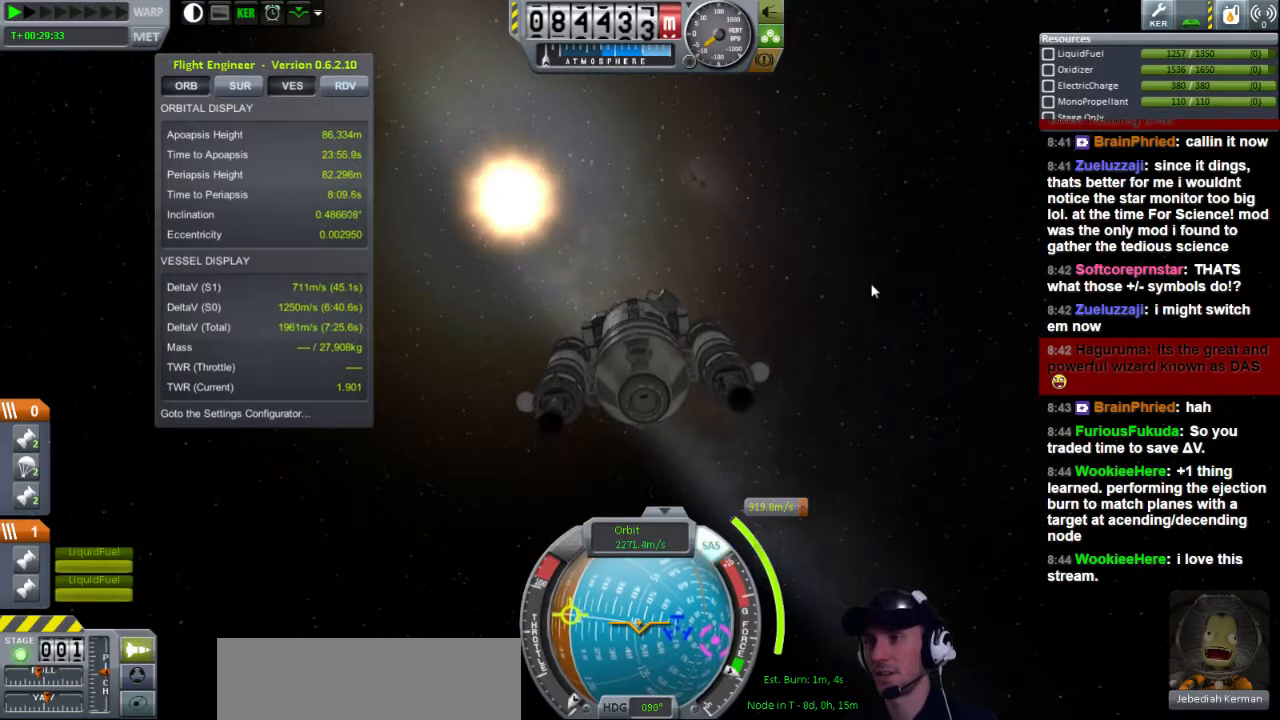
{"keys": ["q"], "events": [[440, "q", "down"]]}
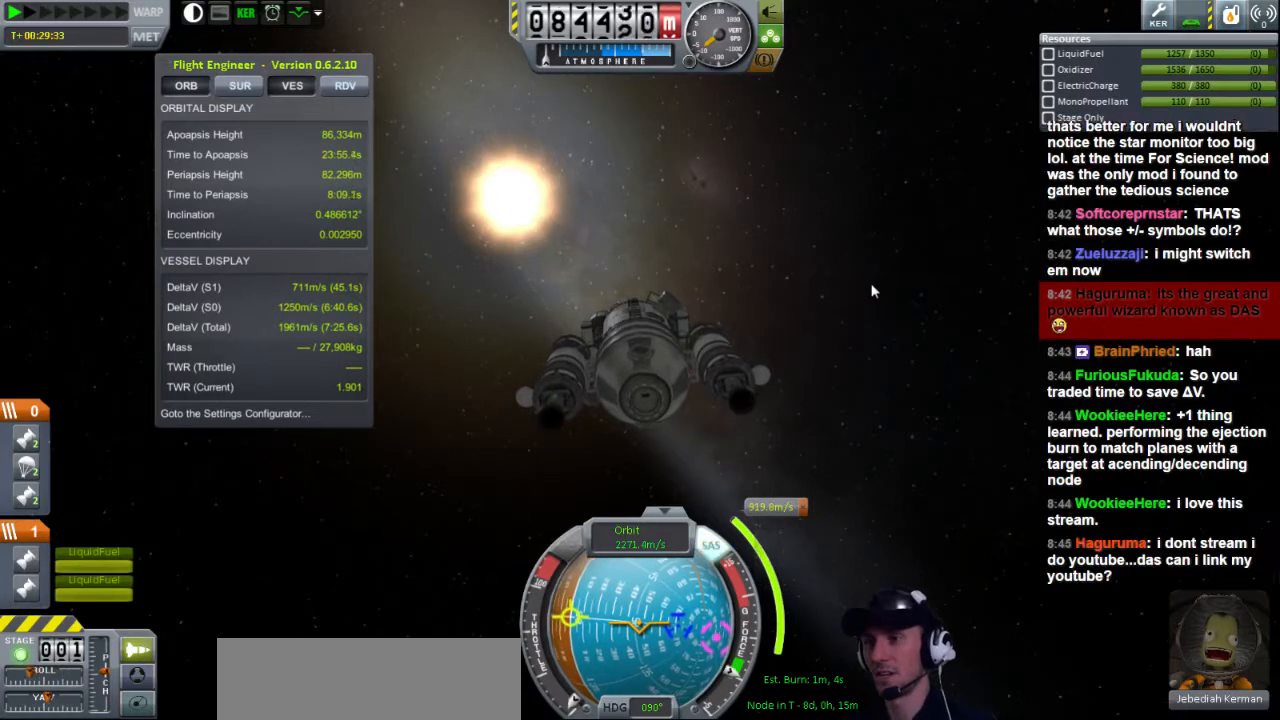
{"keys": [], "events": [[400, "q", "up"]]}
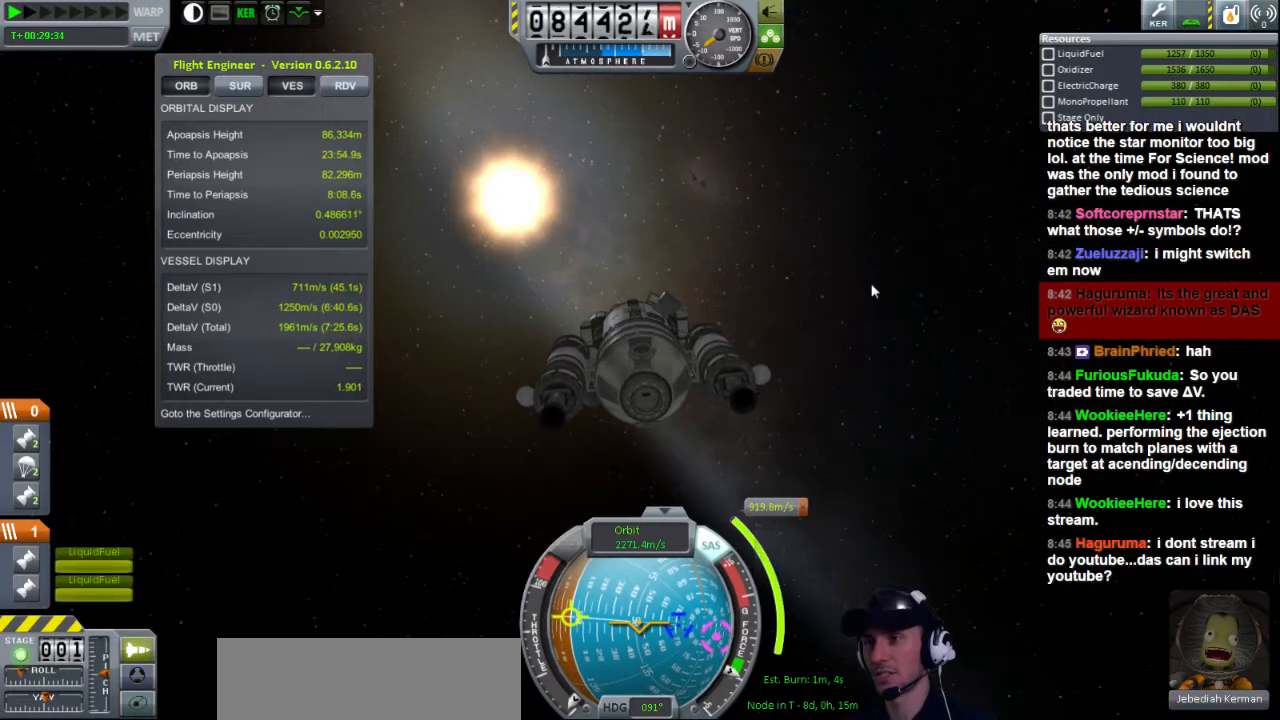
{"keys": ["e"], "events": [[520, "e", "down"]]}
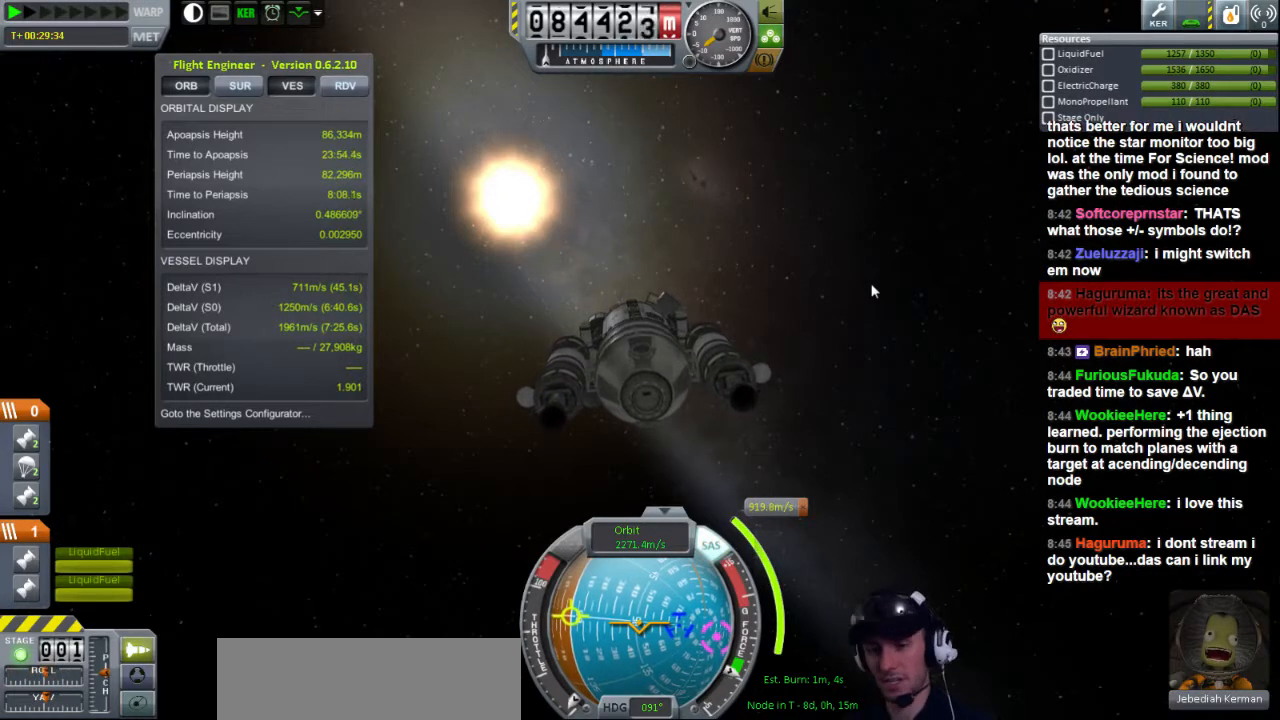
{"keys": [], "events": [[120, "e", "up"]]}